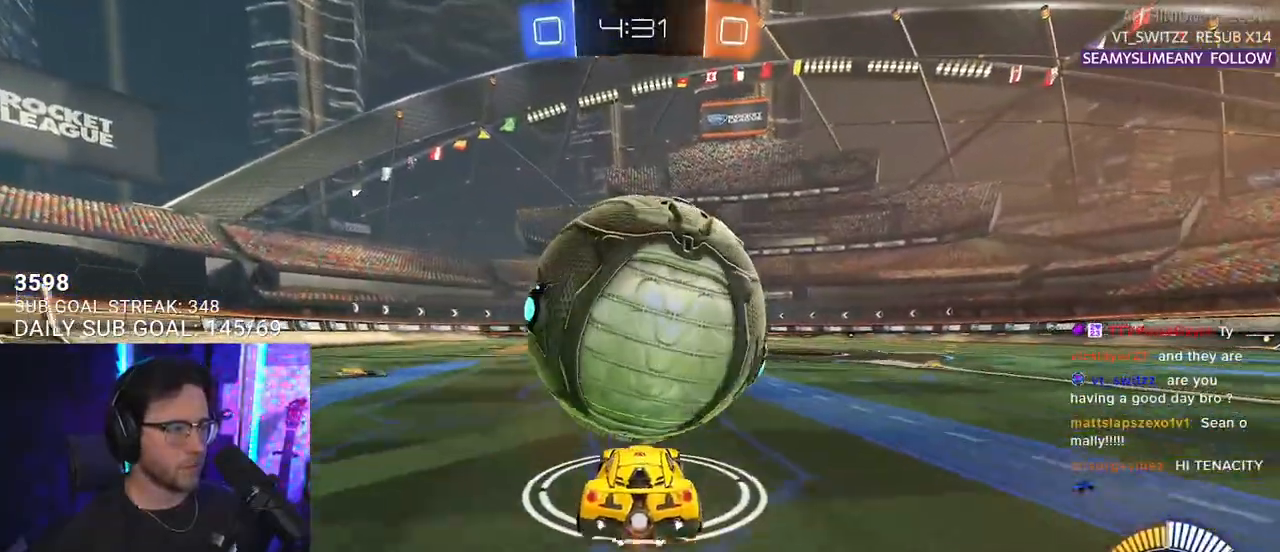
Gameplay with a controller (PlayStation layout); each line is a JSON object with the inputs held at the frame after it. "events" lists button and stick changes between this image and that frame as [ms after this image, input, new state], when the widget could be followed in between. Not read: START.
{"buttons": ["R2", "L3"], "left_stick": "down-left", "right_stick": "center"}
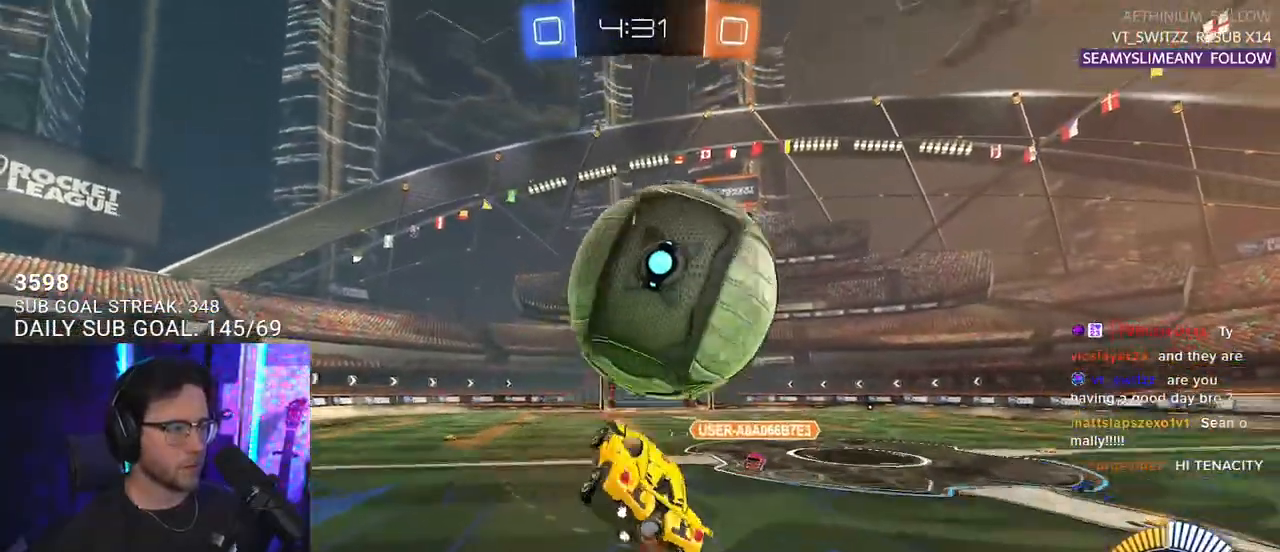
{"buttons": ["R1", "R2", "L3"], "left_stick": "up", "right_stick": "center", "events": [[117, "left_stick", "left"], [283, "R1", "down"], [383, "left_stick", "up"]]}
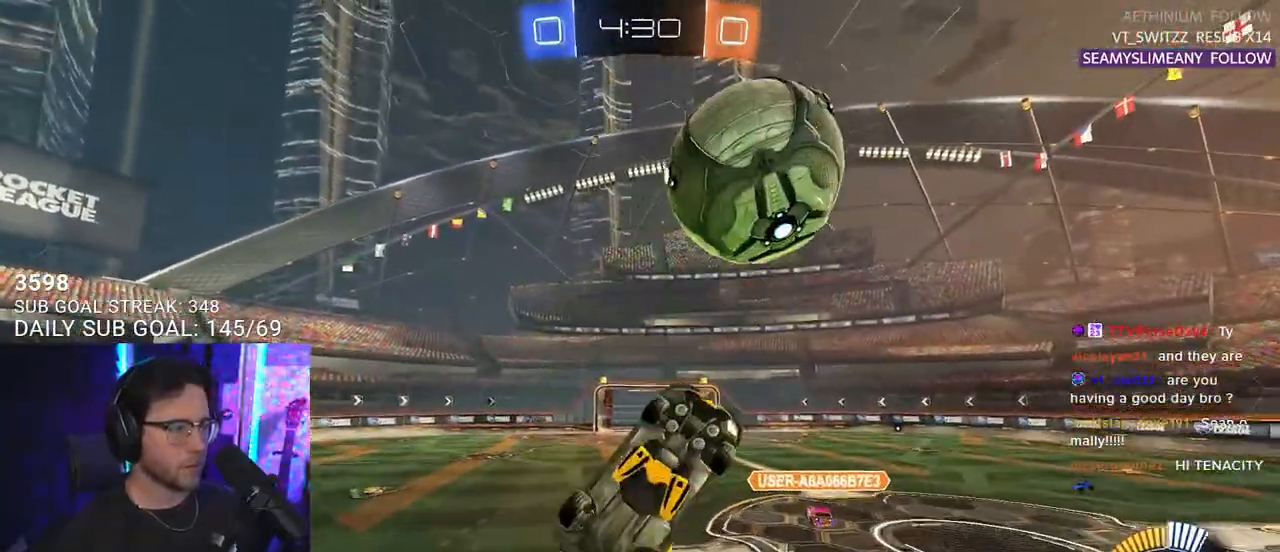
{"buttons": ["R1", "R2"], "left_stick": "up-left", "right_stick": "center", "events": [[50, "left_stick", "down"], [283, "left_stick", "down-left"], [400, "left_stick", "up-left"], [483, "L3", "up"]]}
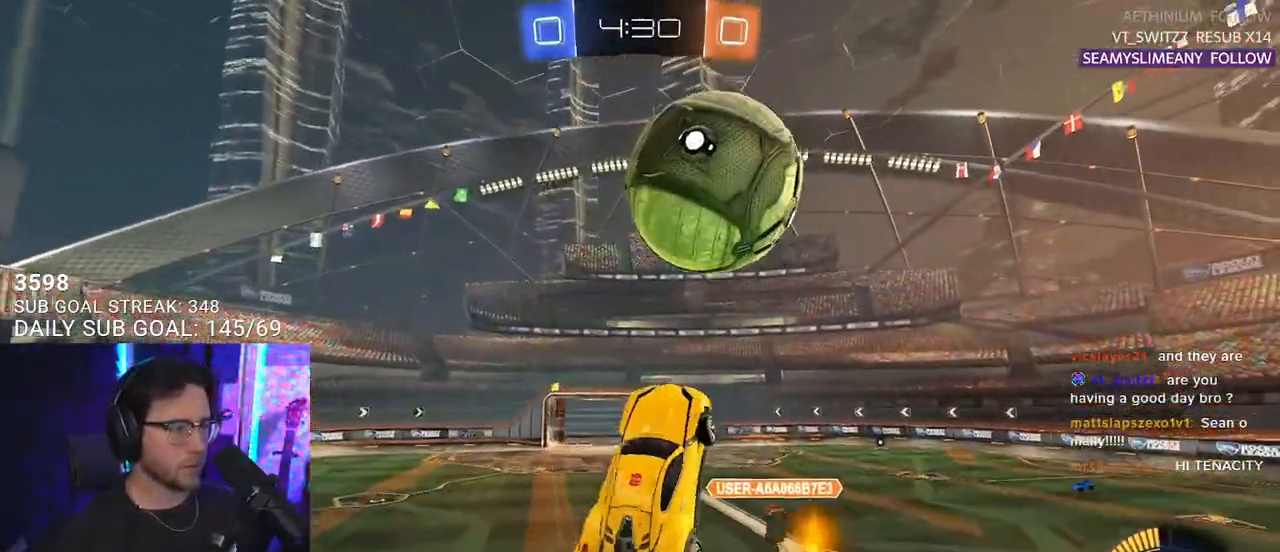
{"buttons": ["R2", "L3"], "left_stick": "up-left", "right_stick": "center", "events": [[167, "L3", "down"], [267, "left_stick", "down"], [383, "R1", "up"], [433, "left_stick", "up-left"]]}
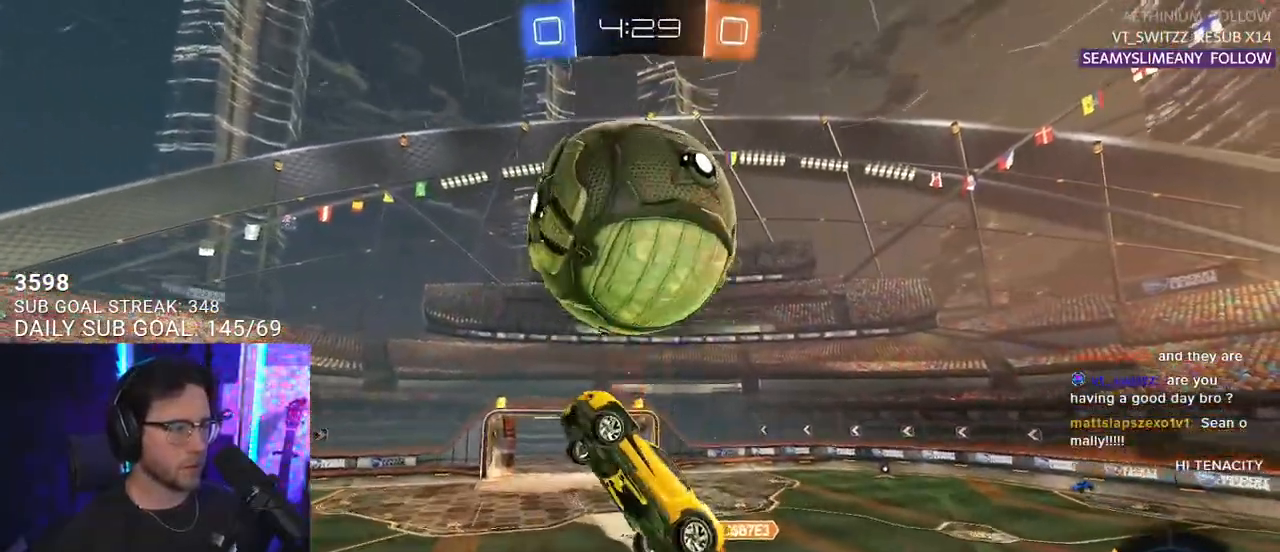
{"buttons": ["R1", "R2", "L3"], "left_stick": "left", "right_stick": "center", "events": [[133, "left_stick", "left"], [200, "R1", "down"], [283, "left_stick", "up-left"], [433, "left_stick", "left"]]}
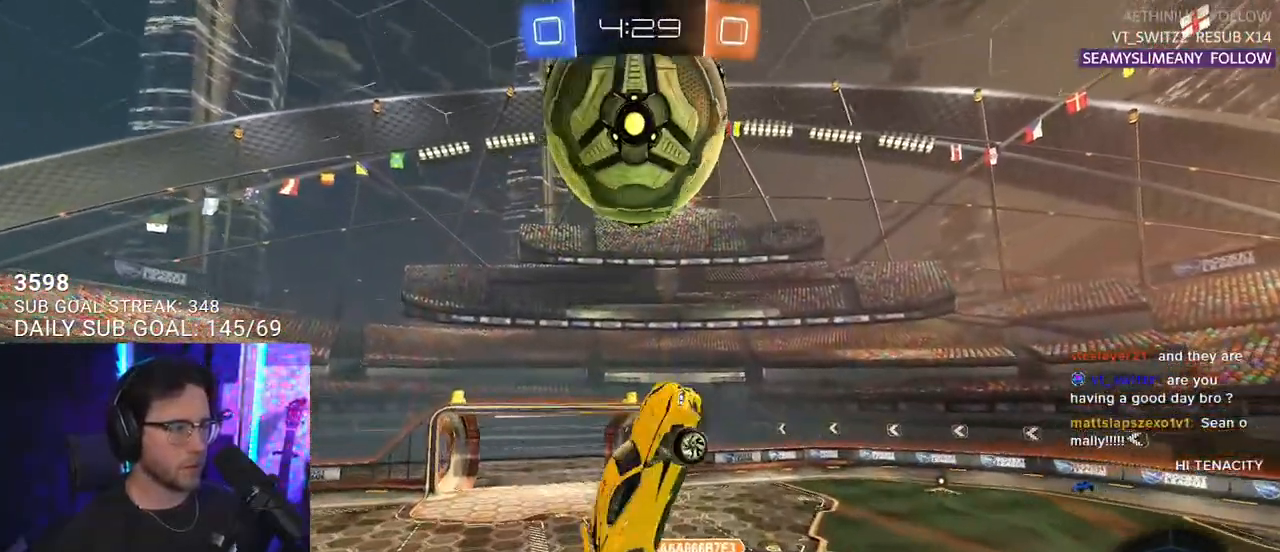
{"buttons": ["R1", "R2"], "left_stick": "up", "right_stick": "center", "events": [[67, "left_stick", "up-left"], [267, "L3", "up"], [283, "left_stick", "down"], [417, "left_stick", "up-left"], [483, "left_stick", "up"]]}
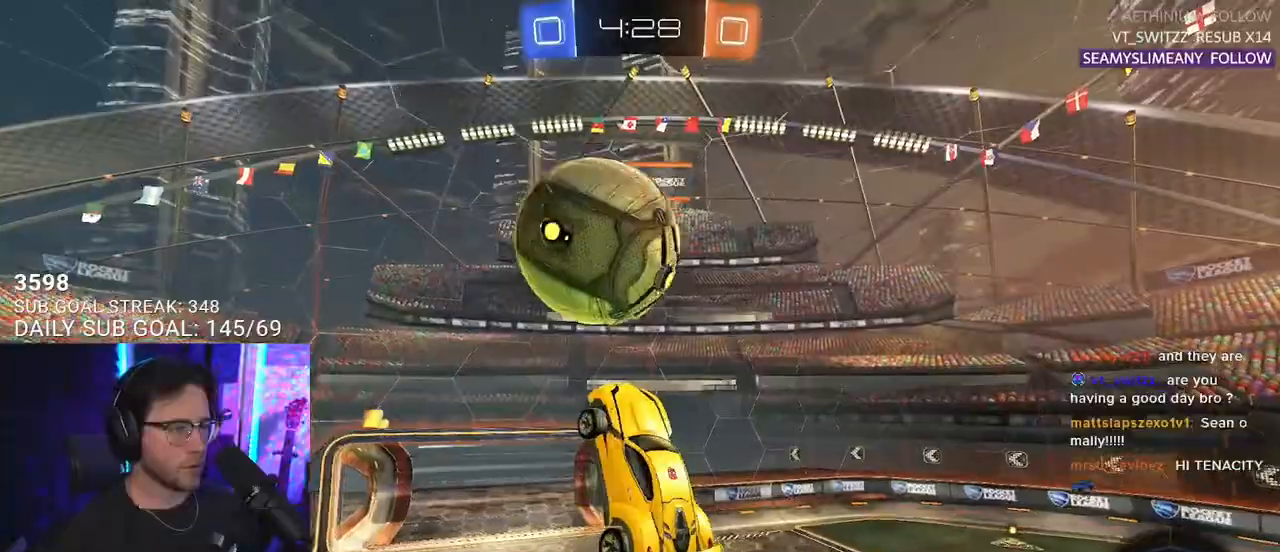
{"buttons": ["R2", "L3"], "left_stick": "down-left", "right_stick": "center", "events": [[133, "left_stick", "up-left"], [233, "L3", "down"], [250, "R1", "up"], [350, "left_stick", "down-left"]]}
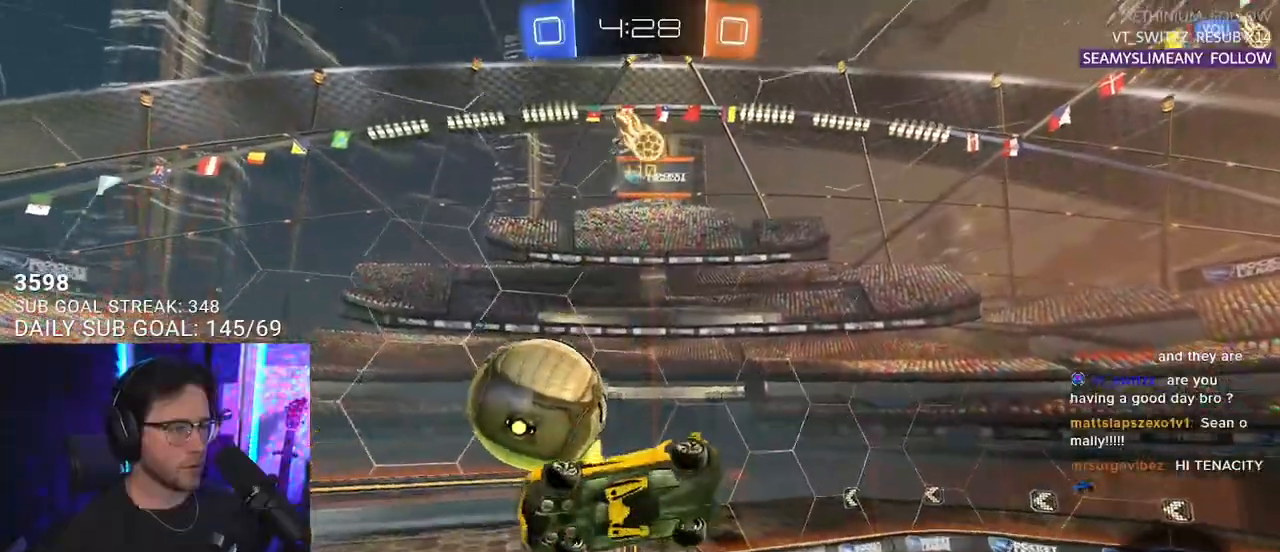
{"buttons": ["R2"], "left_stick": "down", "right_stick": "center", "events": [[33, "left_stick", "left"], [50, "L3", "up"], [83, "R1", "down"], [250, "L3", "down"], [283, "left_stick", "down-left"], [367, "R1", "up"], [400, "L3", "up"], [400, "left_stick", "down"]]}
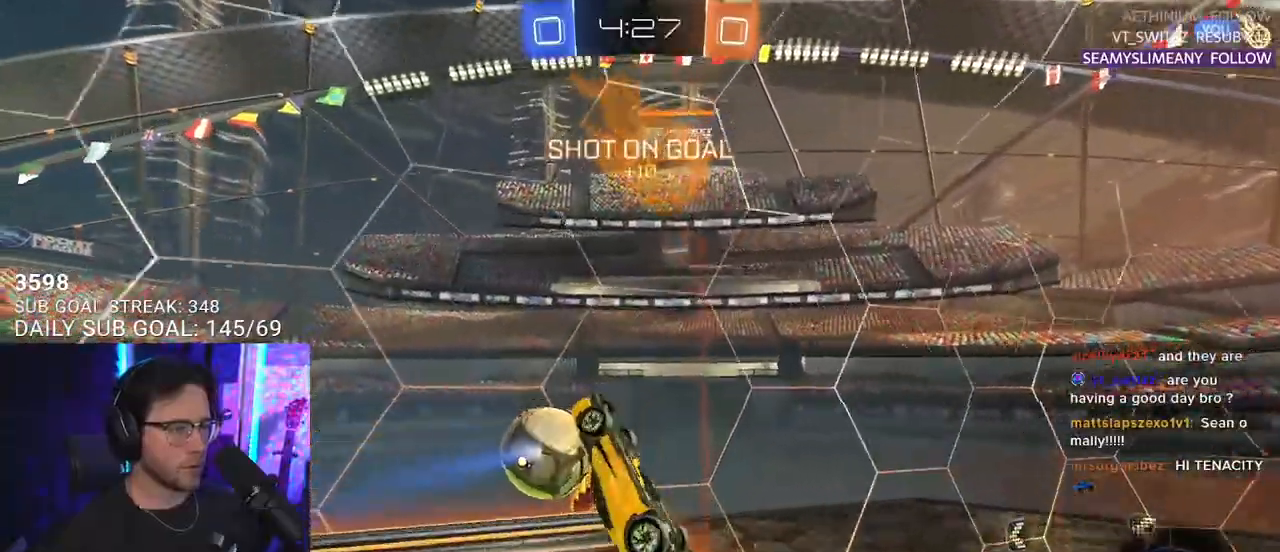
{"buttons": ["TRIANGLE", "R2"], "left_stick": "down-left", "right_stick": "center", "events": [[17, "R1", "down"], [133, "left_stick", "down-left"], [367, "R1", "up"], [400, "TRIANGLE", "down"]]}
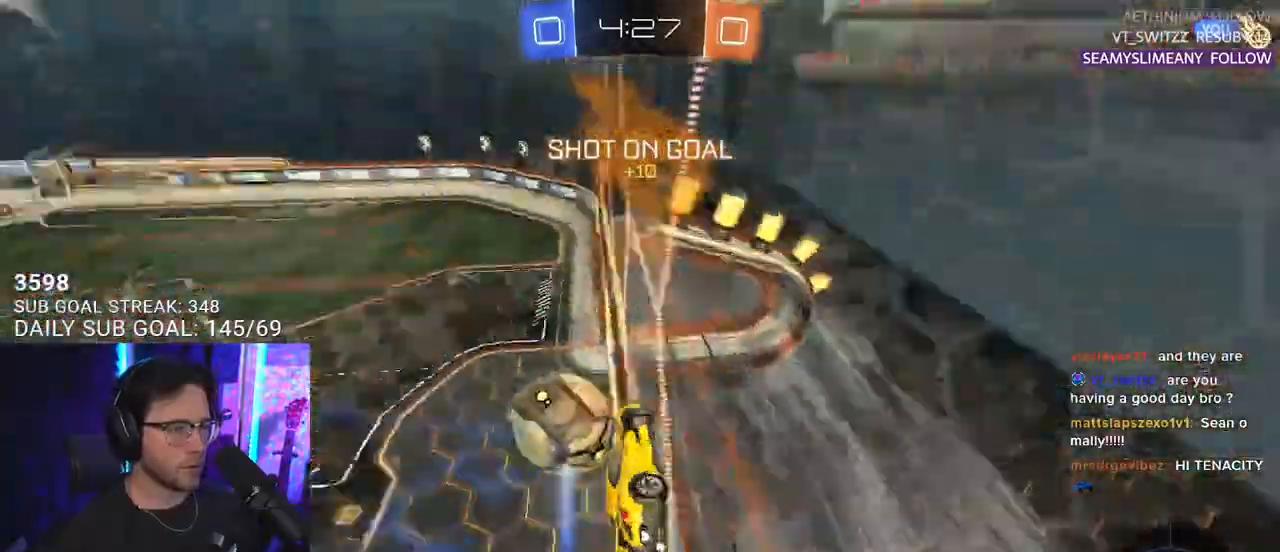
{"buttons": ["CROSS", "R2", "L3"], "left_stick": "down-right", "right_stick": "center", "events": [[17, "TRIANGLE", "up"], [333, "left_stick", "center"], [433, "left_stick", "down-right"], [467, "CROSS", "down"], [483, "L3", "down"]]}
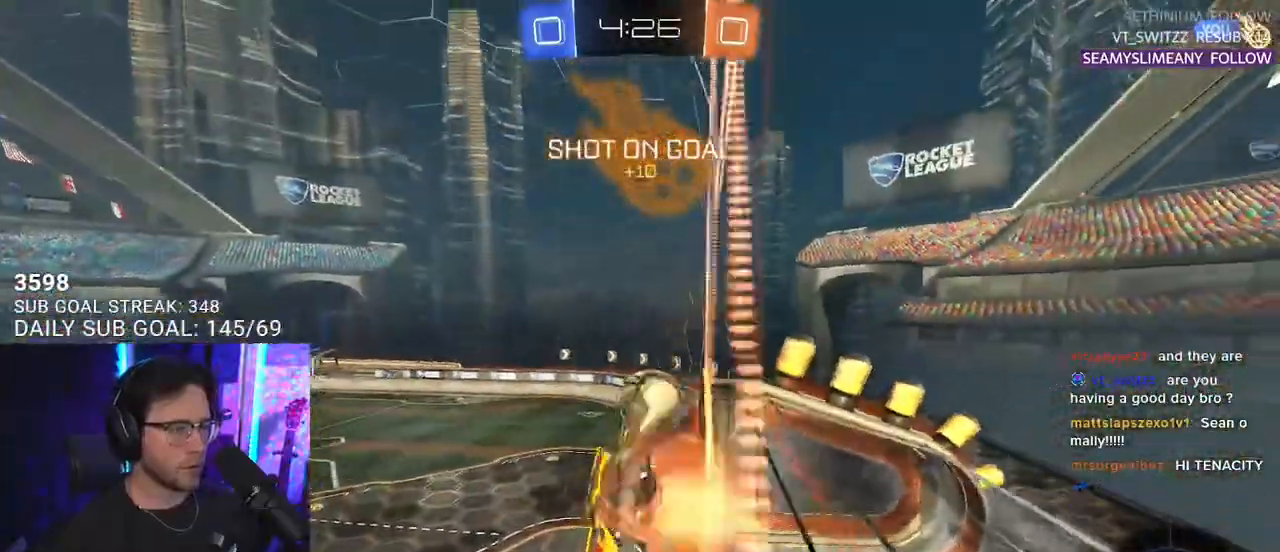
{"buttons": ["R2"], "left_stick": "center", "right_stick": "center", "events": [[17, "left_stick", "down"], [150, "CROSS", "up"], [217, "L3", "up"], [233, "left_stick", "right"], [300, "left_stick", "center"]]}
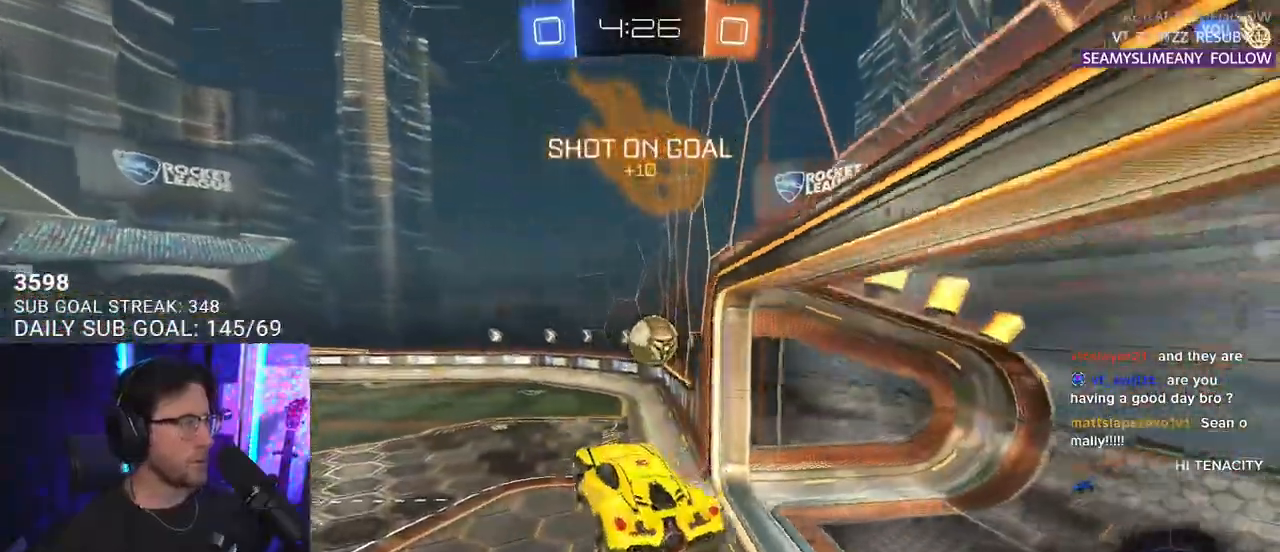
{"buttons": ["R2"], "left_stick": "up-right", "right_stick": "center", "events": [[33, "left_stick", "down"], [233, "left_stick", "up"], [333, "CROSS", "down"], [433, "CROSS", "up"], [467, "left_stick", "up-right"]]}
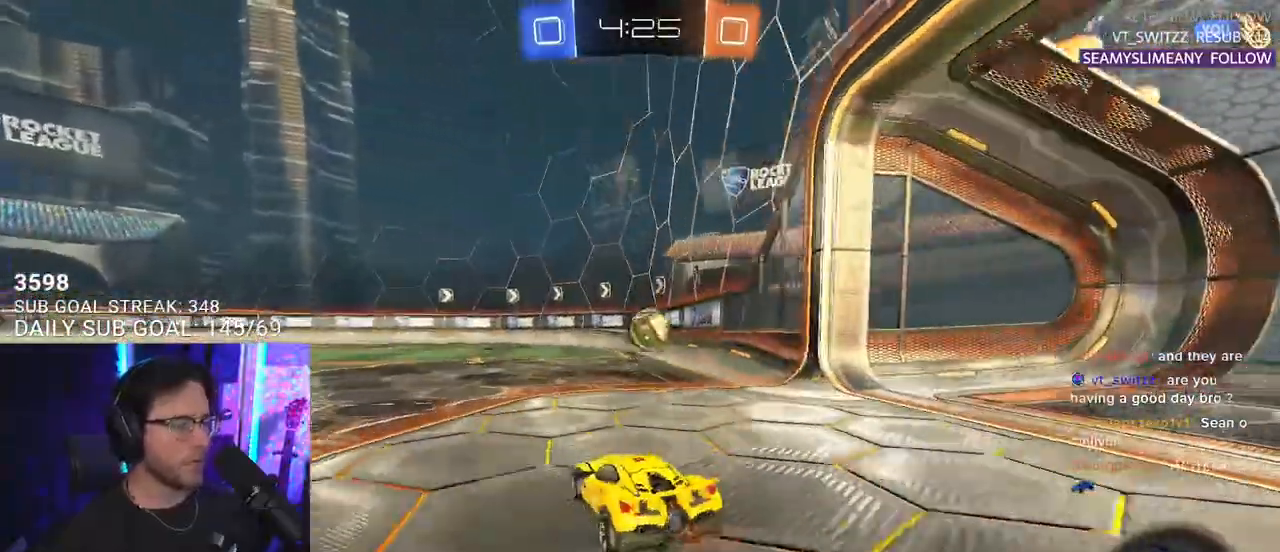
{"buttons": ["L2", "R2"], "left_stick": "down-left", "right_stick": "center", "events": [[83, "CROSS", "down"], [150, "CROSS", "up"], [150, "L2", "down"], [150, "left_stick", "up-left"], [200, "CROSS", "down"], [267, "L2", "up"], [267, "SQUARE", "down"], [267, "left_stick", "right"], [317, "CROSS", "up"], [333, "left_stick", "down"], [350, "SQUARE", "up"], [383, "L2", "down"], [400, "left_stick", "down-left"]]}
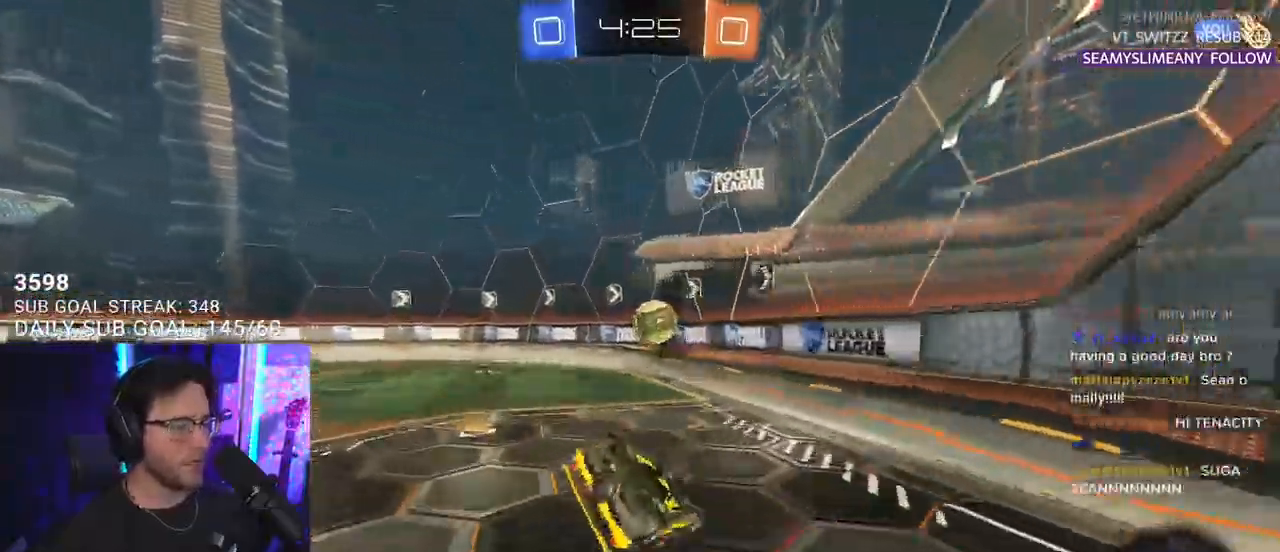
{"buttons": ["TRIANGLE", "R2"], "left_stick": "up", "right_stick": "center", "events": [[33, "left_stick", "left"], [67, "TRIANGLE", "down"], [183, "TRIANGLE", "up"], [467, "TRIANGLE", "down"], [483, "L2", "up"], [500, "left_stick", "up"]]}
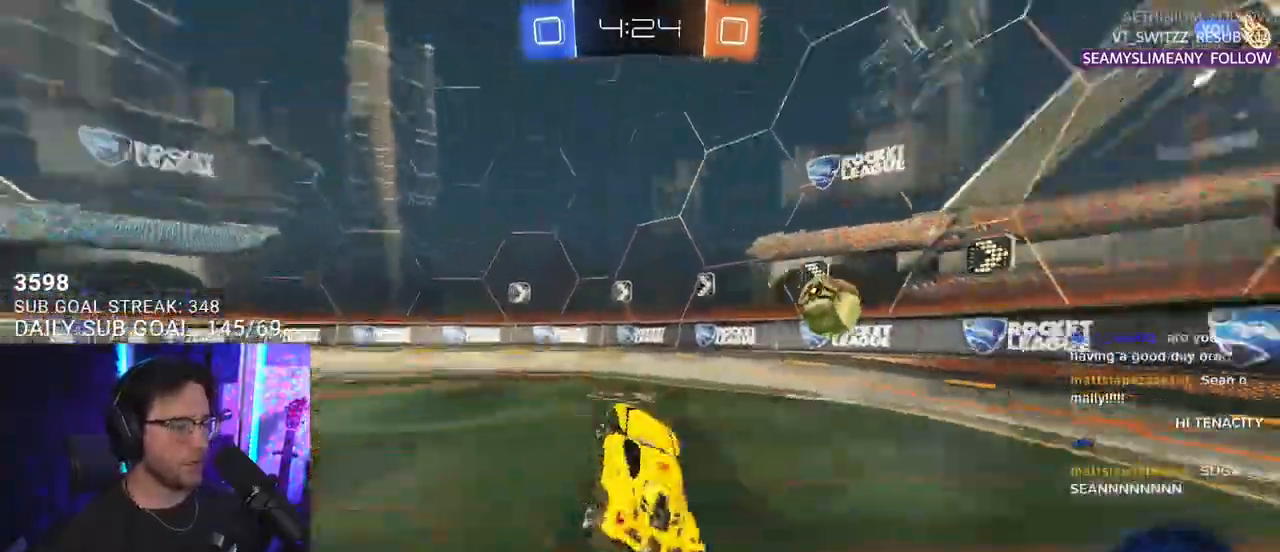
{"buttons": ["R2"], "left_stick": "left", "right_stick": "center", "events": [[17, "left_stick", "up-right"], [67, "TRIANGLE", "up"], [400, "left_stick", "left"]]}
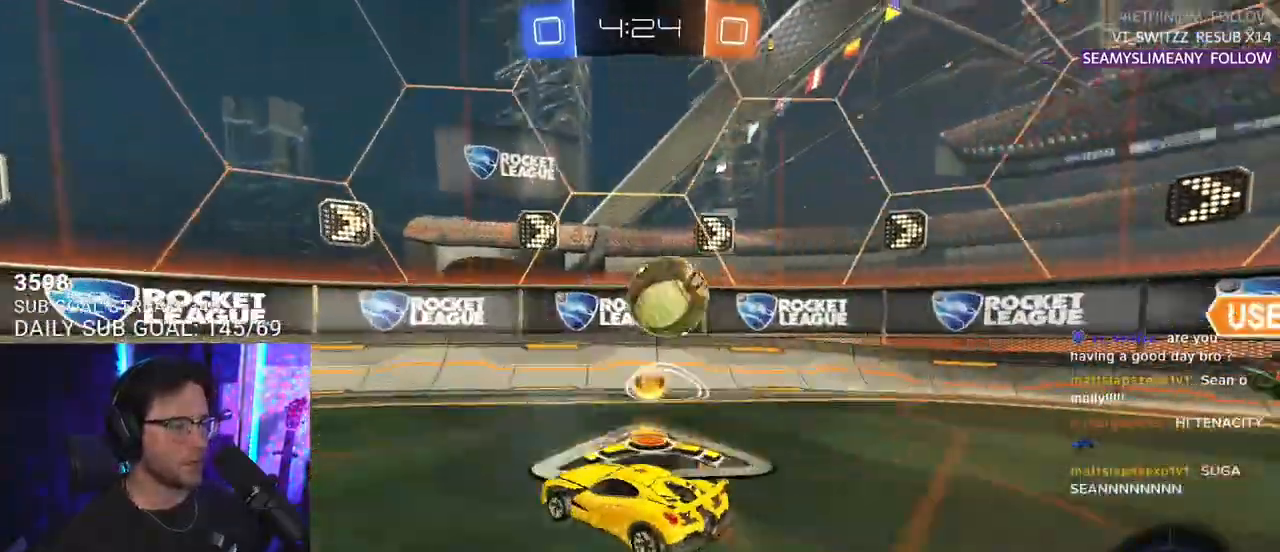
{"buttons": ["R2"], "left_stick": "left", "right_stick": "center", "events": [[83, "left_stick", "down-right"], [150, "L2", "down"], [217, "R2", "up"], [283, "left_stick", "left"], [300, "L2", "up"], [300, "R2", "down"], [350, "SQUARE", "down"], [500, "SQUARE", "up"]]}
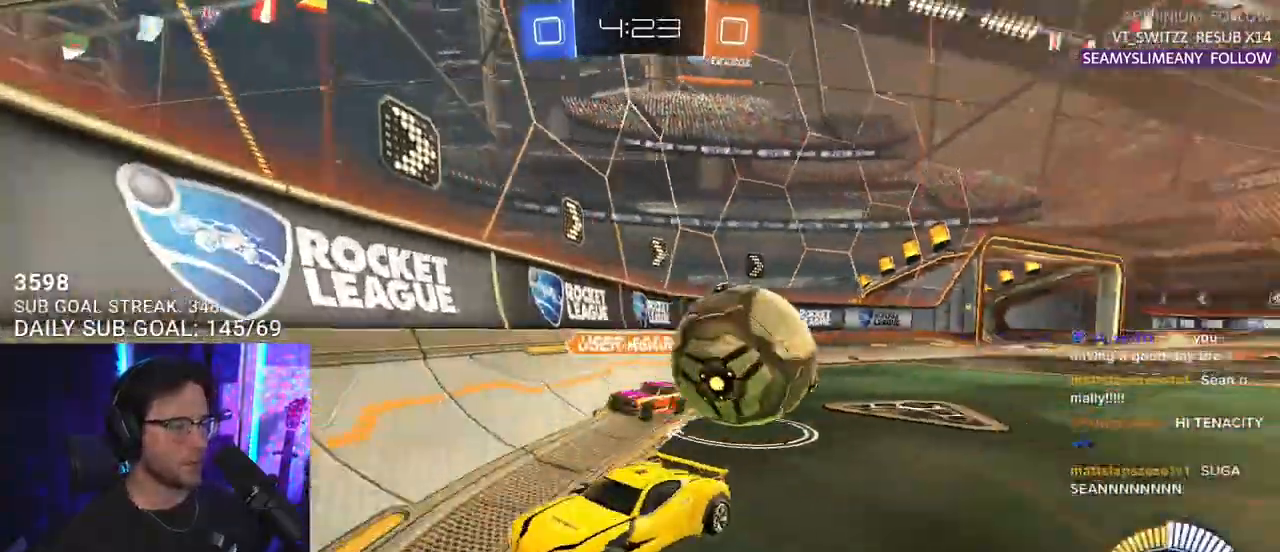
{"buttons": ["R1", "R2"], "left_stick": "left", "right_stick": "center", "events": [[200, "R1", "down"]]}
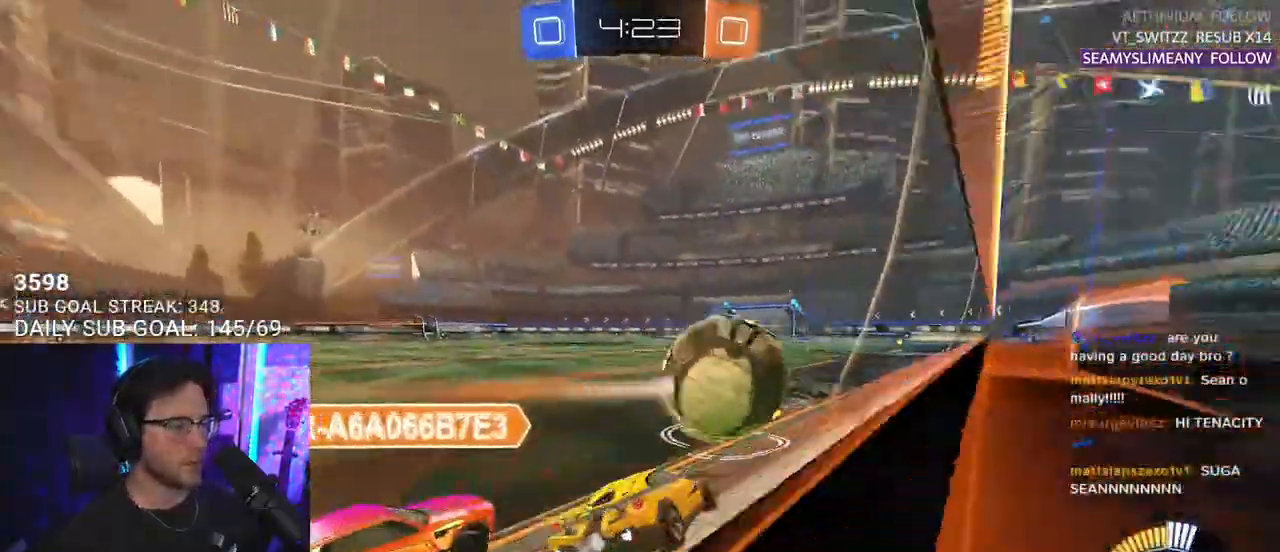
{"buttons": ["SQUARE", "L2", "R1", "R2"], "left_stick": "down-left", "right_stick": "center", "events": [[17, "left_stick", "up"], [33, "CROSS", "down"], [83, "L2", "down"], [133, "CROSS", "up"], [167, "CROSS", "down"], [200, "SQUARE", "down"], [217, "L2", "up"], [217, "left_stick", "down"], [300, "CROSS", "up"], [317, "L2", "down"], [367, "left_stick", "down-left"]]}
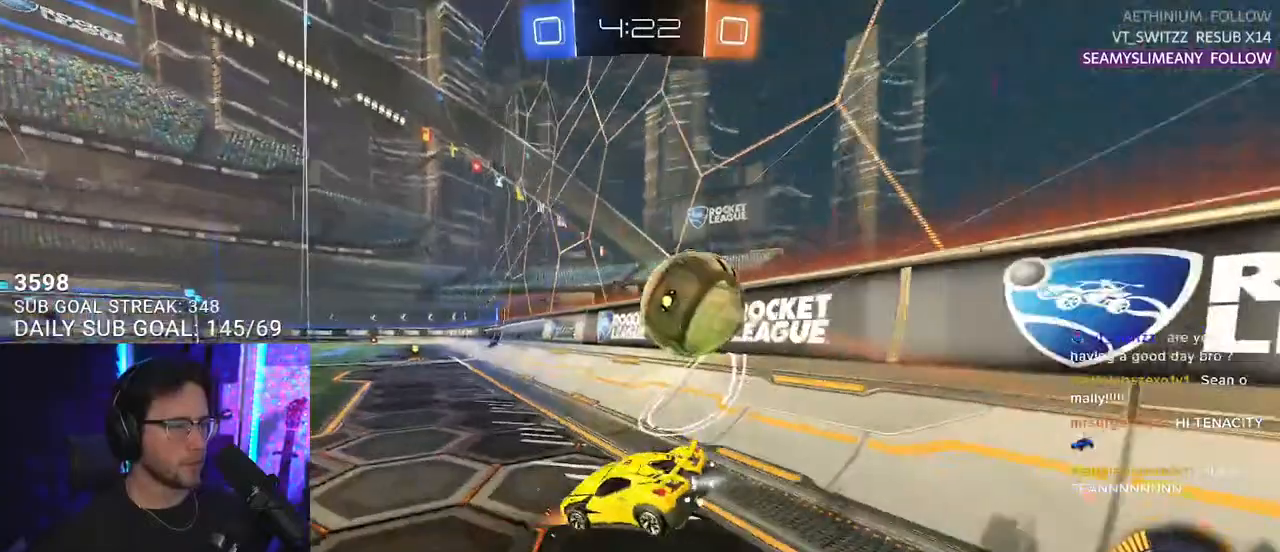
{"buttons": ["R2"], "left_stick": "right", "right_stick": "center", "events": [[117, "R1", "up"], [350, "left_stick", "right"], [383, "L2", "up"], [433, "SQUARE", "up"]]}
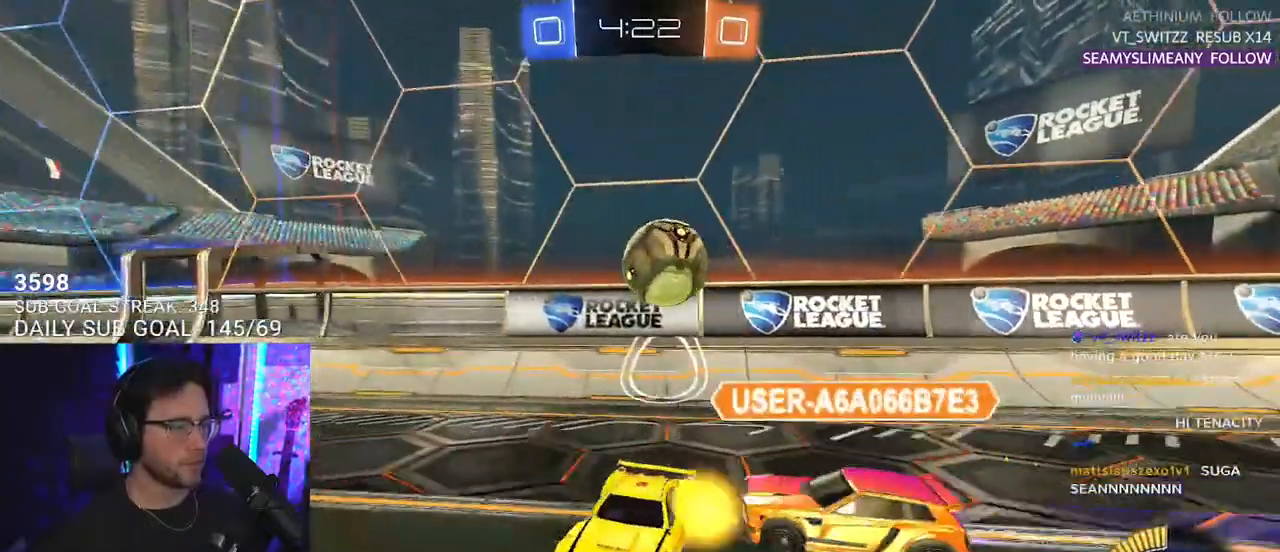
{"buttons": ["R2"], "left_stick": "center", "right_stick": "center", "events": [[483, "left_stick", "center"]]}
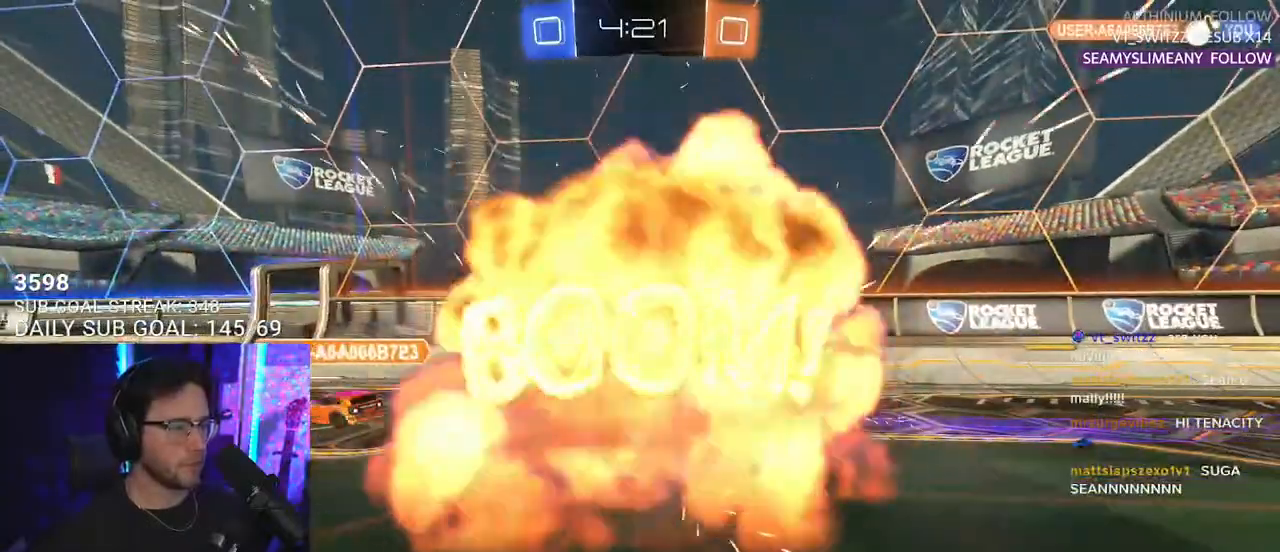
{"buttons": ["R2"], "left_stick": "center", "right_stick": "center", "events": [[133, "R2", "up"], [183, "SELECT", "down"], [283, "SELECT", "up"], [367, "SELECT", "down"], [400, "R2", "down"], [433, "SELECT", "up"]]}
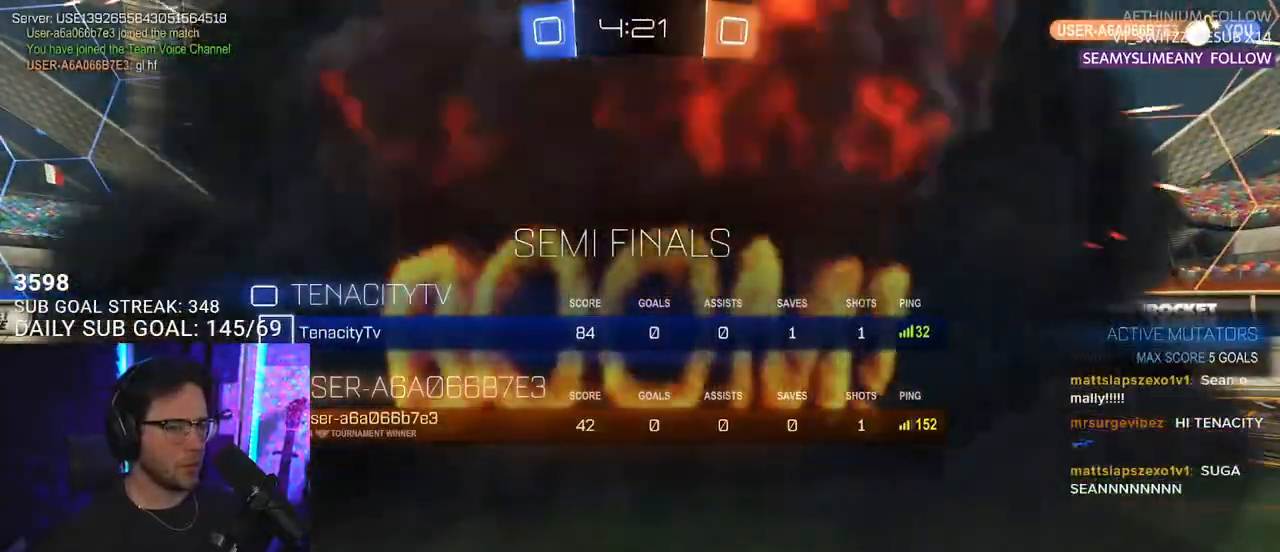
{"buttons": ["R2"], "left_stick": "center", "right_stick": "center", "events": [[33, "SELECT", "down"], [133, "SELECT", "up"]]}
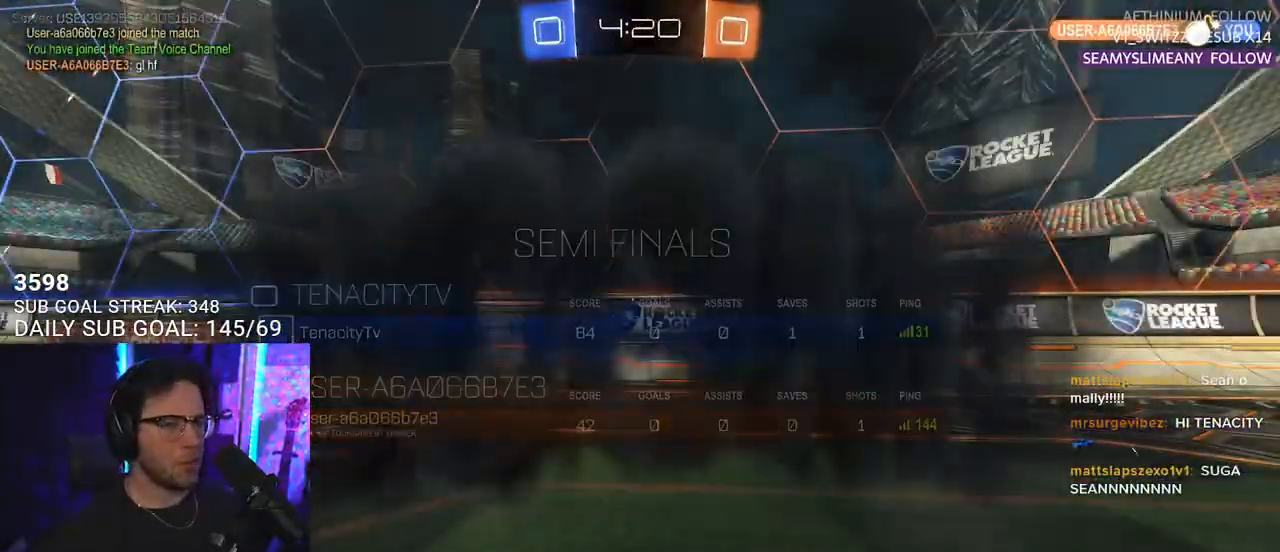
{"buttons": ["R2"], "left_stick": "center", "right_stick": "center", "events": []}
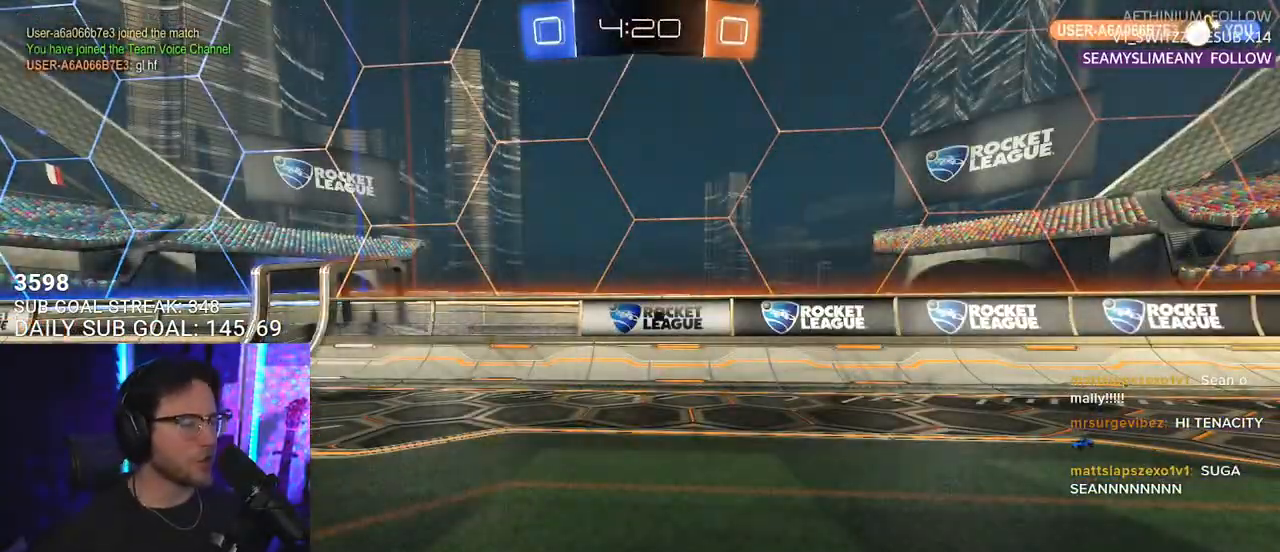
{"buttons": ["R2"], "left_stick": "center", "right_stick": "center", "events": []}
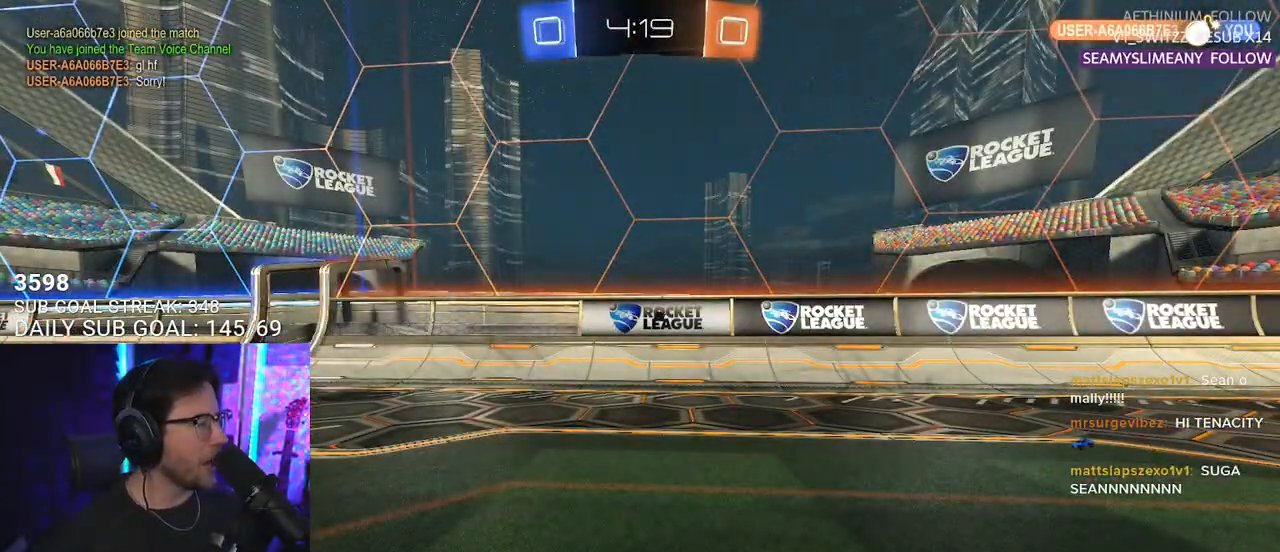
{"buttons": ["R1", "R2"], "left_stick": "left", "right_stick": "center", "events": [[283, "left_stick", "left"], [467, "R1", "down"]]}
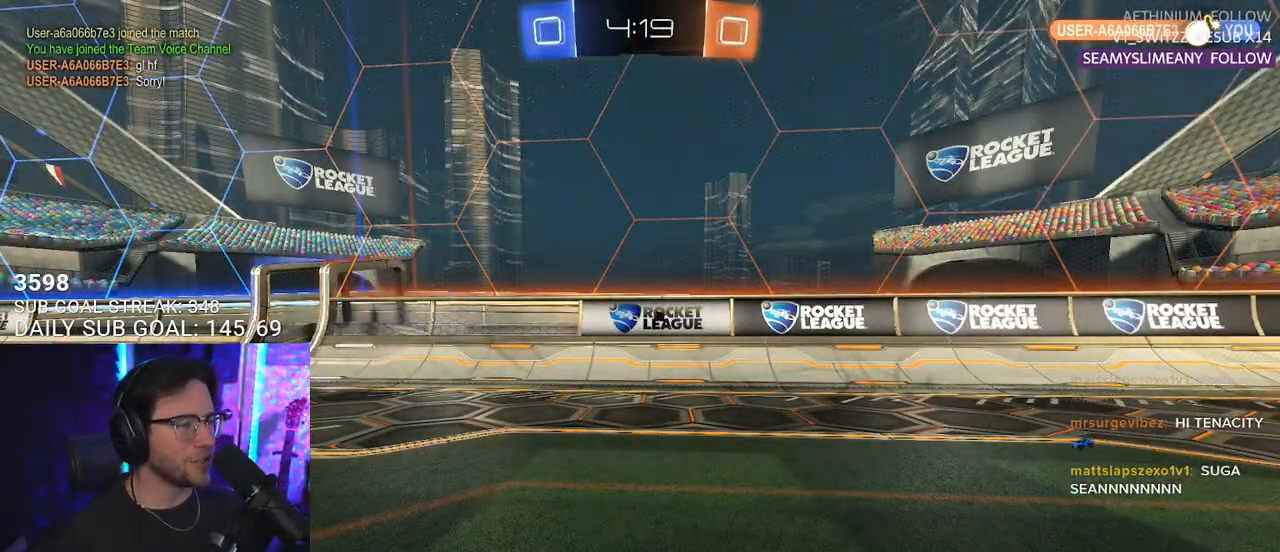
{"buttons": ["R1", "R2"], "left_stick": "left", "right_stick": "center", "events": []}
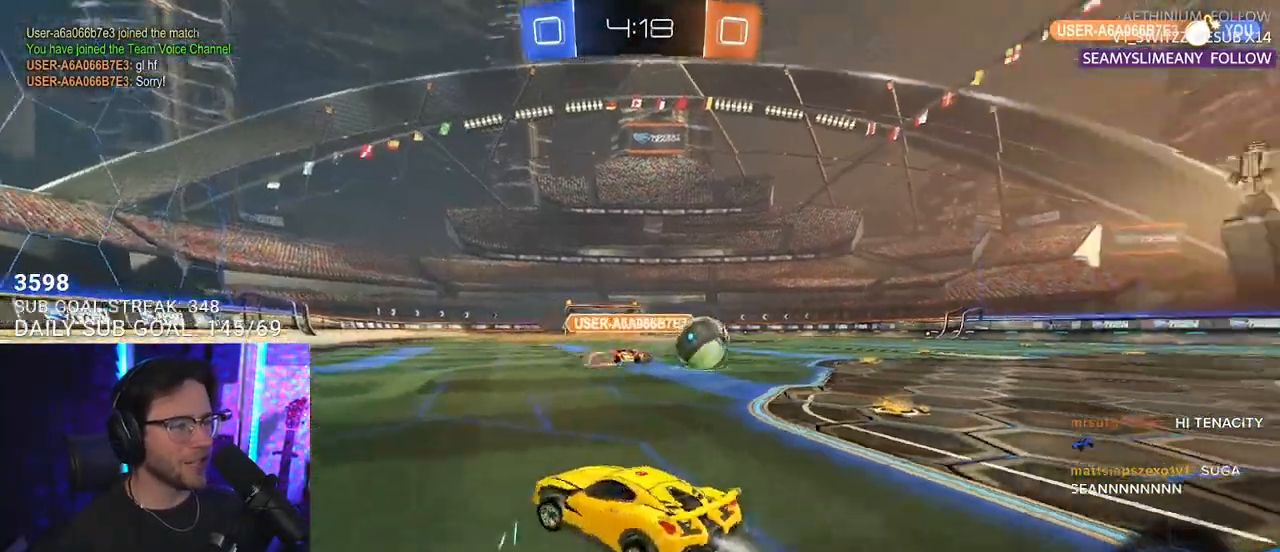
{"buttons": ["CROSS", "R1", "R2"], "left_stick": "up-right", "right_stick": "center", "events": [[350, "left_stick", "center"], [433, "CROSS", "down"], [433, "left_stick", "up-right"]]}
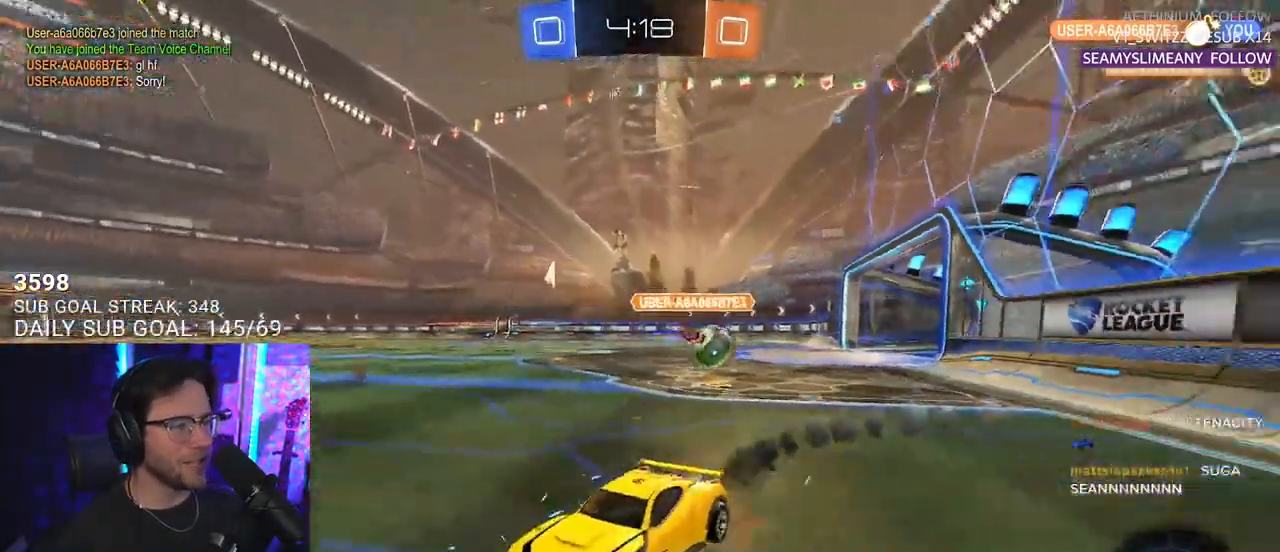
{"buttons": ["R1", "R2", "L3"], "left_stick": "down", "right_stick": "center", "events": [[50, "left_stick", "down-right"], [100, "left_stick", "down"], [150, "CROSS", "up"], [150, "L3", "down"]]}
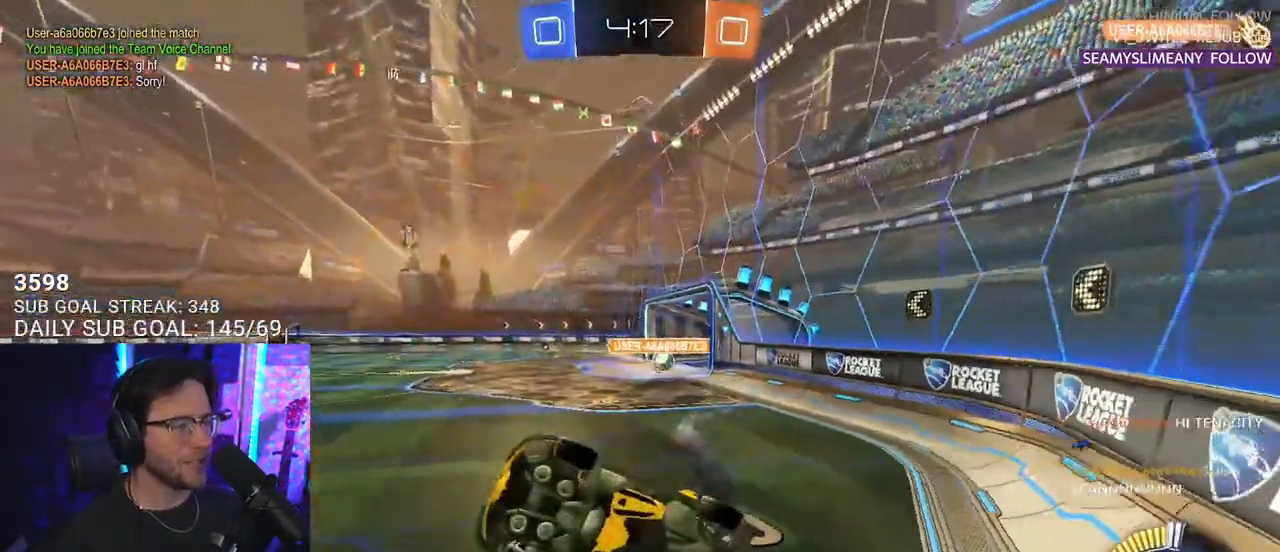
{"buttons": ["R1", "R2"], "left_stick": "center", "right_stick": "center", "events": [[50, "L3", "up"], [83, "left_stick", "up"], [150, "CROSS", "down"], [167, "L2", "down"], [250, "L2", "up"], [333, "CROSS", "up"], [467, "left_stick", "center"]]}
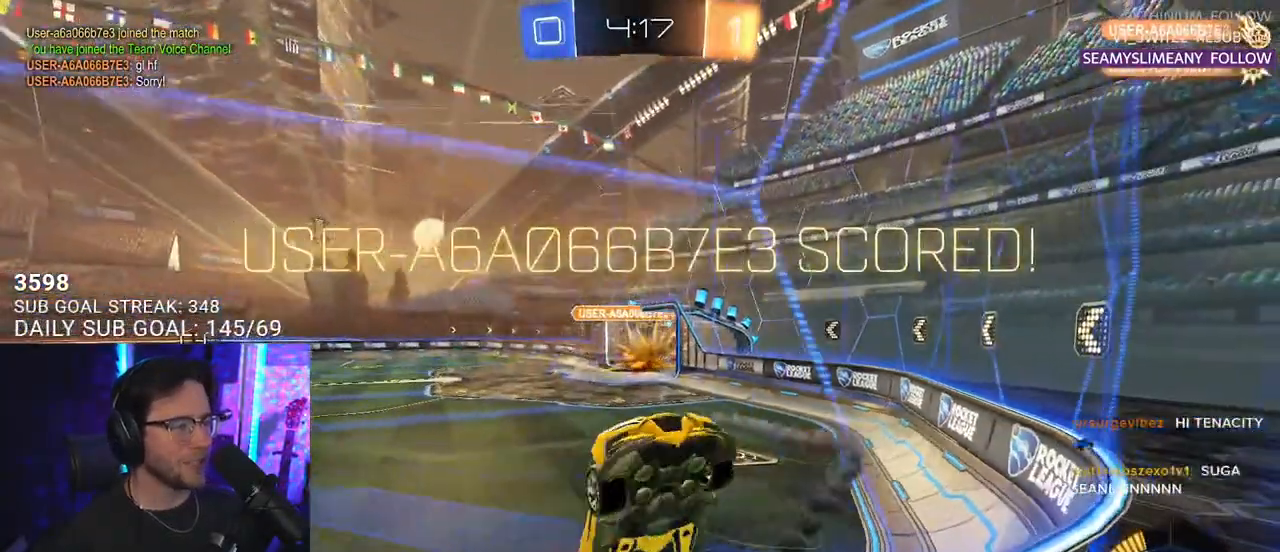
{"buttons": ["R1", "R2"], "left_stick": "left", "right_stick": "center", "events": [[433, "left_stick", "left"]]}